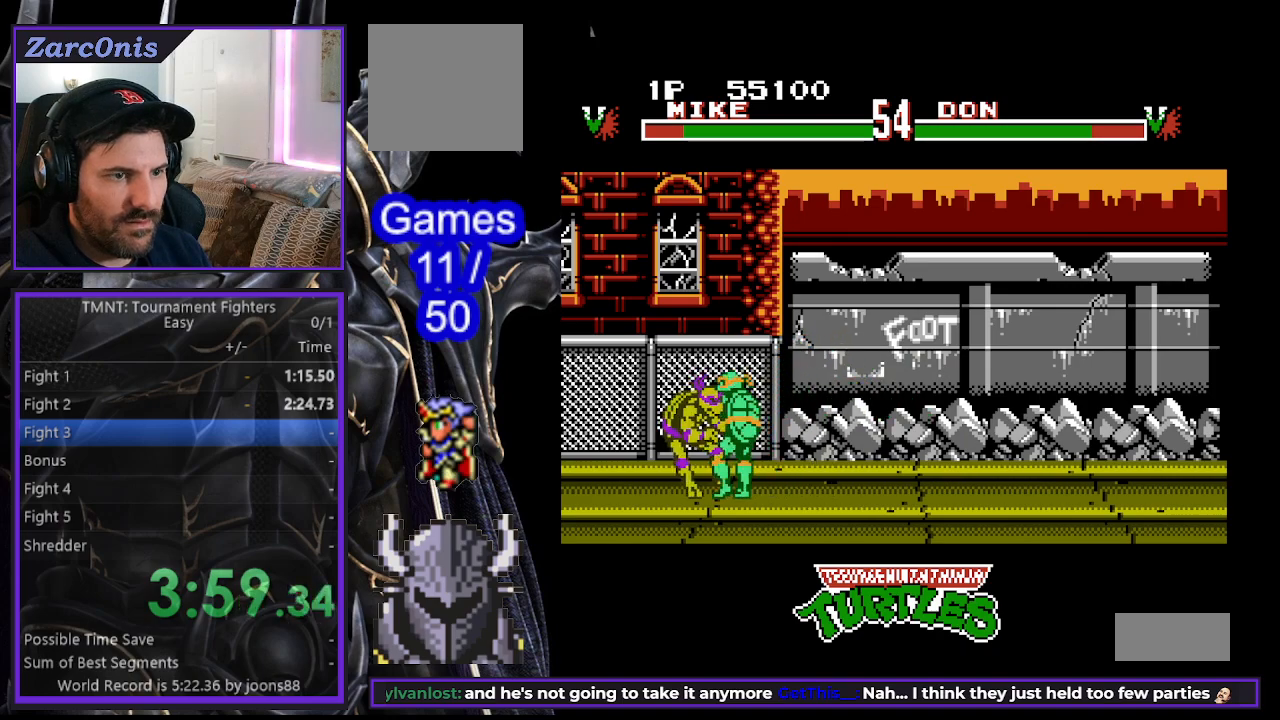
Gameplay with a controller (Xbox layout); each line is a JSON object with the inputs held at the frame after it. "events" lists button and stick changes between this image and that frame as [ms after this image, input, new state], when the widget could be followed in between. Not read: R1 left_stick right_stick.
{"buttons": [], "events": [[17, "A", "up"], [67, "A", "down"], [133, "A", "up"], [200, "A", "down"], [283, "A", "up"], [367, "DPAD_LEFT", "up"]]}
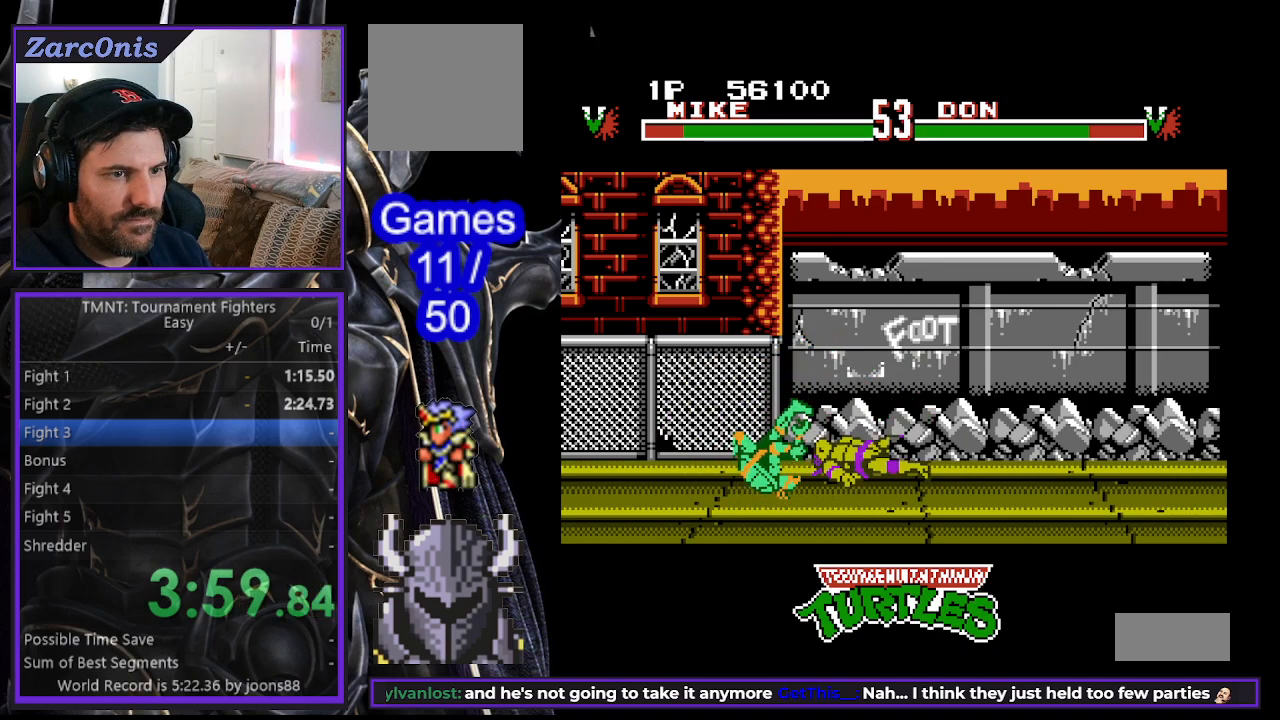
{"buttons": [], "events": [[183, "DPAD_RIGHT", "down"], [233, "DPAD_RIGHT", "up"], [300, "DPAD_RIGHT", "down"], [367, "DPAD_RIGHT", "up"], [400, "A", "down"], [417, "DPAD_RIGHT", "down"], [467, "A", "up"], [483, "DPAD_RIGHT", "up"]]}
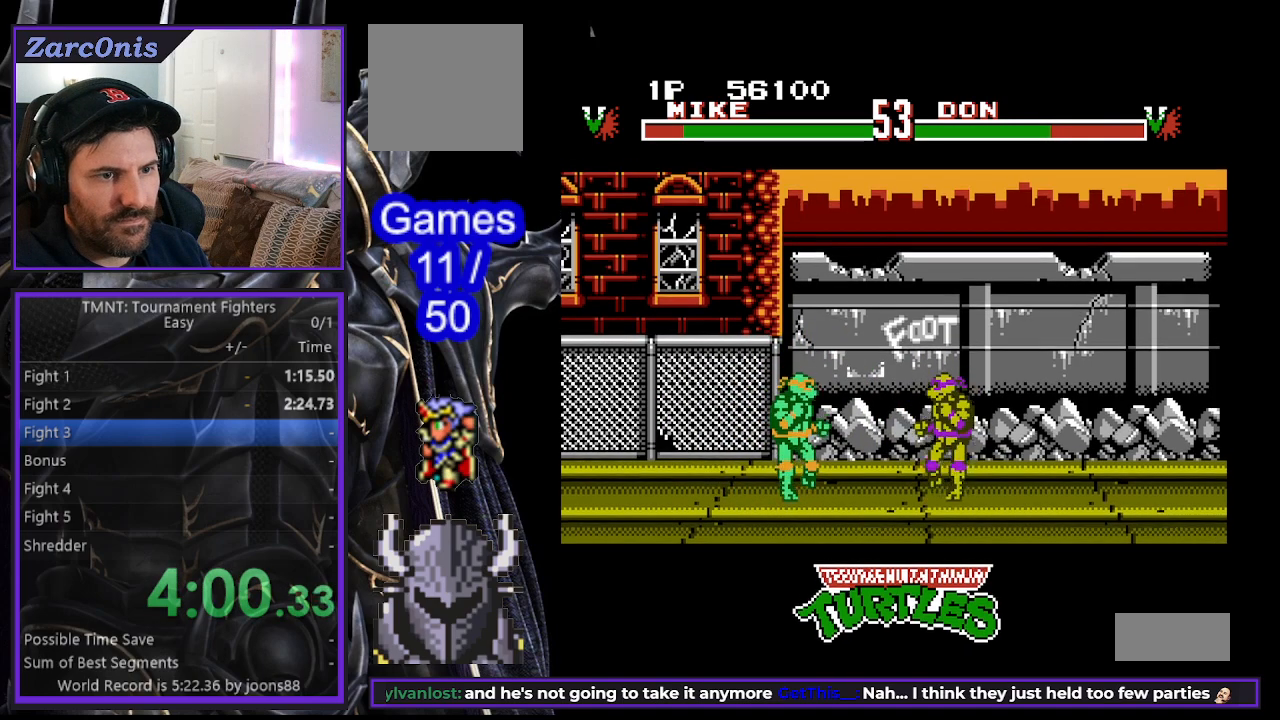
{"buttons": [], "events": [[50, "A", "down"], [50, "DPAD_RIGHT", "down"], [150, "A", "up"], [150, "DPAD_RIGHT", "up"], [200, "DPAD_RIGHT", "down"], [300, "DPAD_RIGHT", "up"], [383, "DPAD_RIGHT", "down"], [450, "DPAD_RIGHT", "up"]]}
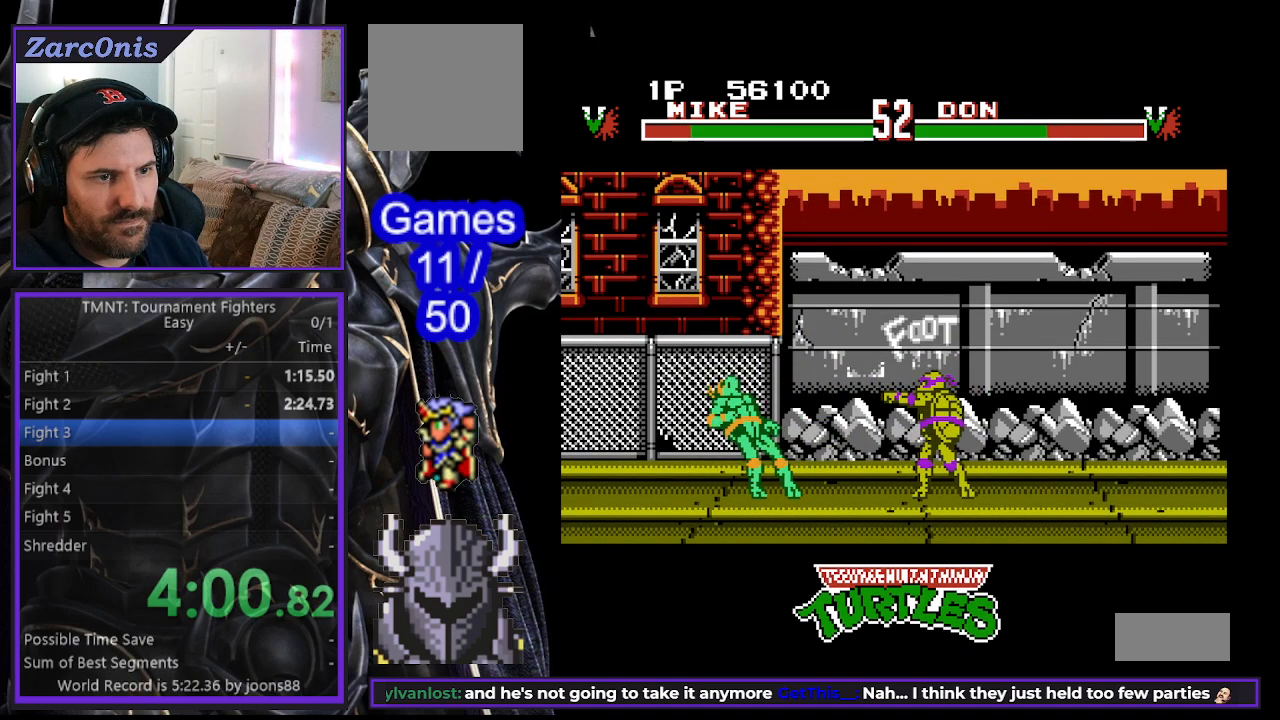
{"buttons": ["DPAD_RIGHT"], "events": [[17, "DPAD_RIGHT", "down"], [83, "A", "down"], [150, "DPAD_RIGHT", "up"], [183, "A", "up"], [367, "DPAD_RIGHT", "down"], [433, "DPAD_RIGHT", "up"], [483, "DPAD_RIGHT", "down"]]}
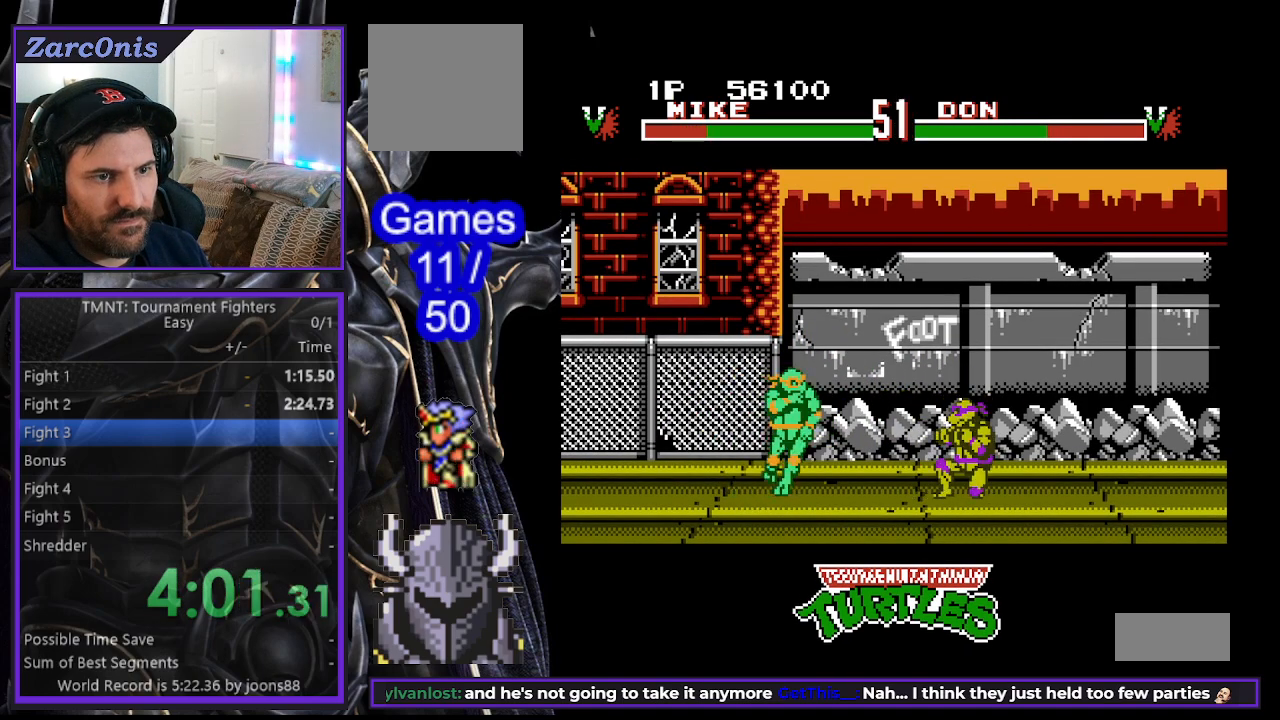
{"buttons": [], "events": [[33, "A", "down"], [100, "DPAD_RIGHT", "up"], [367, "A", "up"], [383, "DPAD_RIGHT", "down"], [450, "DPAD_RIGHT", "up"]]}
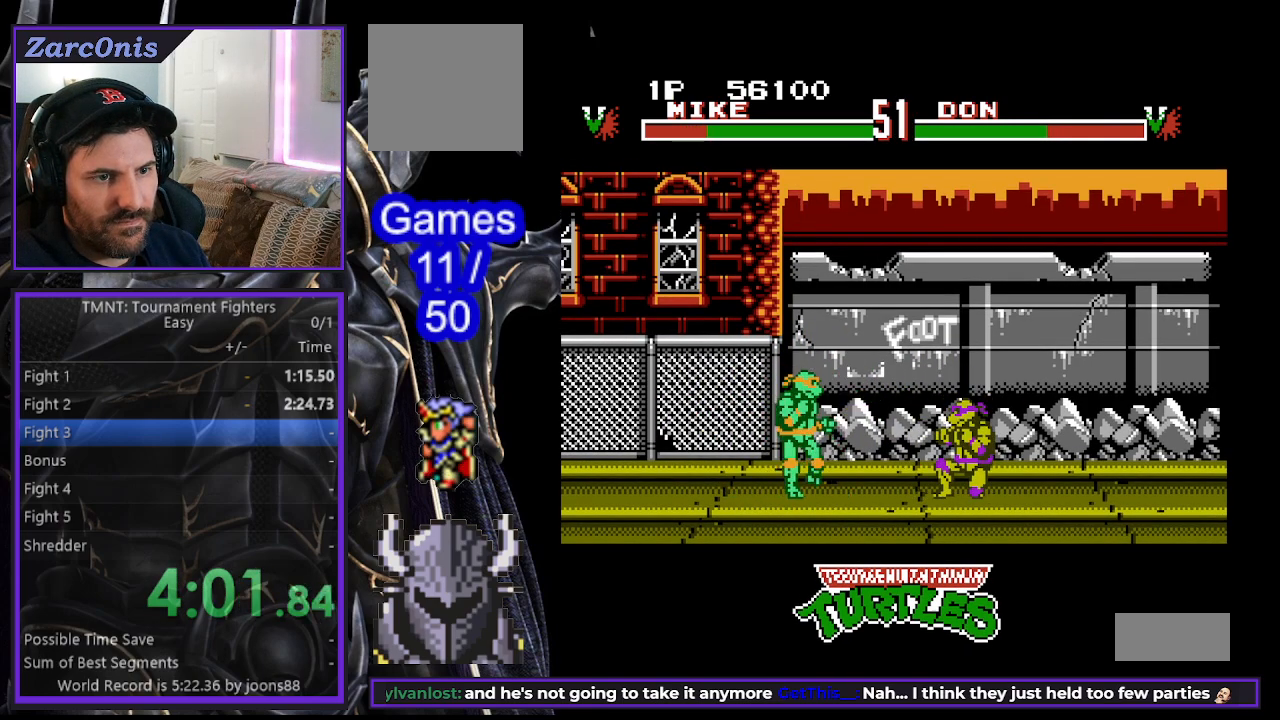
{"buttons": [], "events": [[50, "DPAD_RIGHT", "down"], [117, "DPAD_RIGHT", "up"], [167, "DPAD_RIGHT", "down"], [200, "A", "down"], [267, "DPAD_RIGHT", "up"], [300, "A", "up"], [450, "DPAD_RIGHT", "down"], [500, "DPAD_RIGHT", "up"]]}
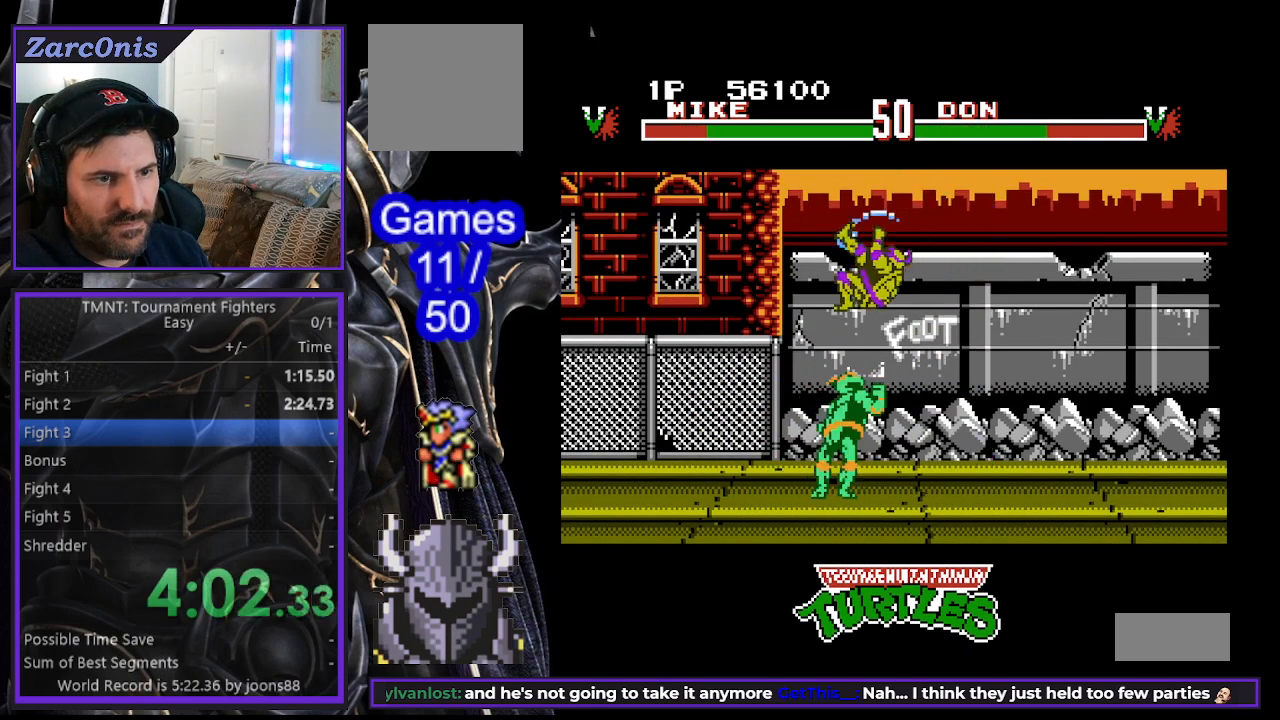
{"buttons": ["DPAD_RIGHT"], "events": [[133, "DPAD_RIGHT", "down"], [183, "A", "down"], [233, "DPAD_RIGHT", "up"], [267, "A", "up"], [383, "DPAD_RIGHT", "down"], [417, "A", "down"], [500, "A", "up"]]}
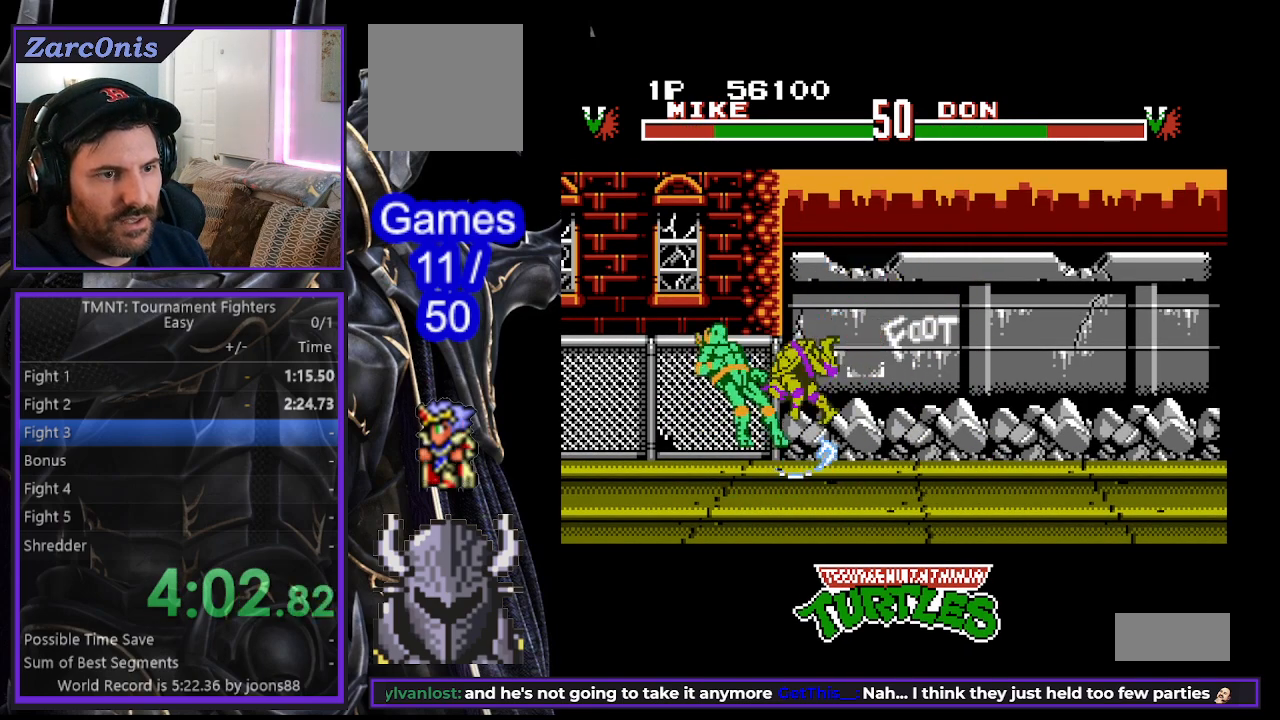
{"buttons": ["DPAD_RIGHT"], "events": [[67, "A", "down"], [150, "A", "up"], [217, "A", "down"], [317, "A", "up"], [383, "A", "down"], [400, "DPAD_RIGHT", "up"], [433, "DPAD_RIGHT", "down"], [483, "A", "up"]]}
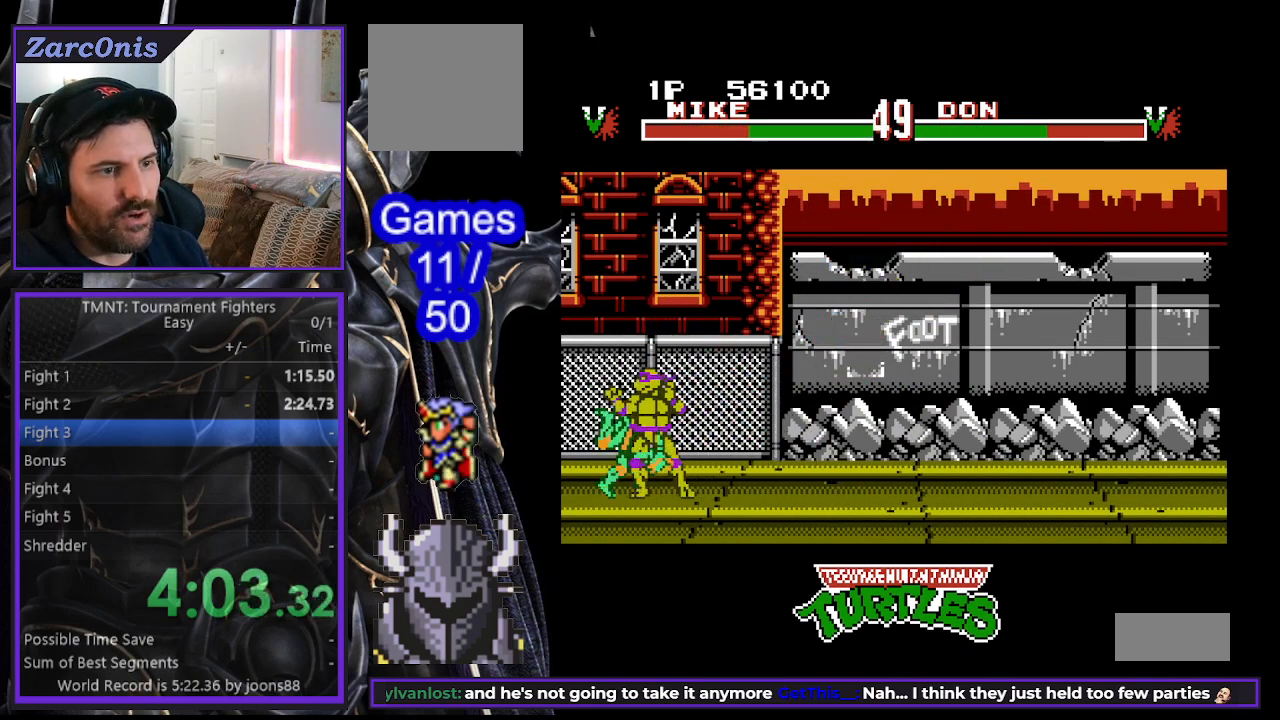
{"buttons": ["A", "DPAD_RIGHT"], "events": [[33, "A", "down"], [133, "A", "up"], [183, "A", "down"], [283, "A", "up"], [333, "A", "down"], [417, "A", "up"], [483, "A", "down"]]}
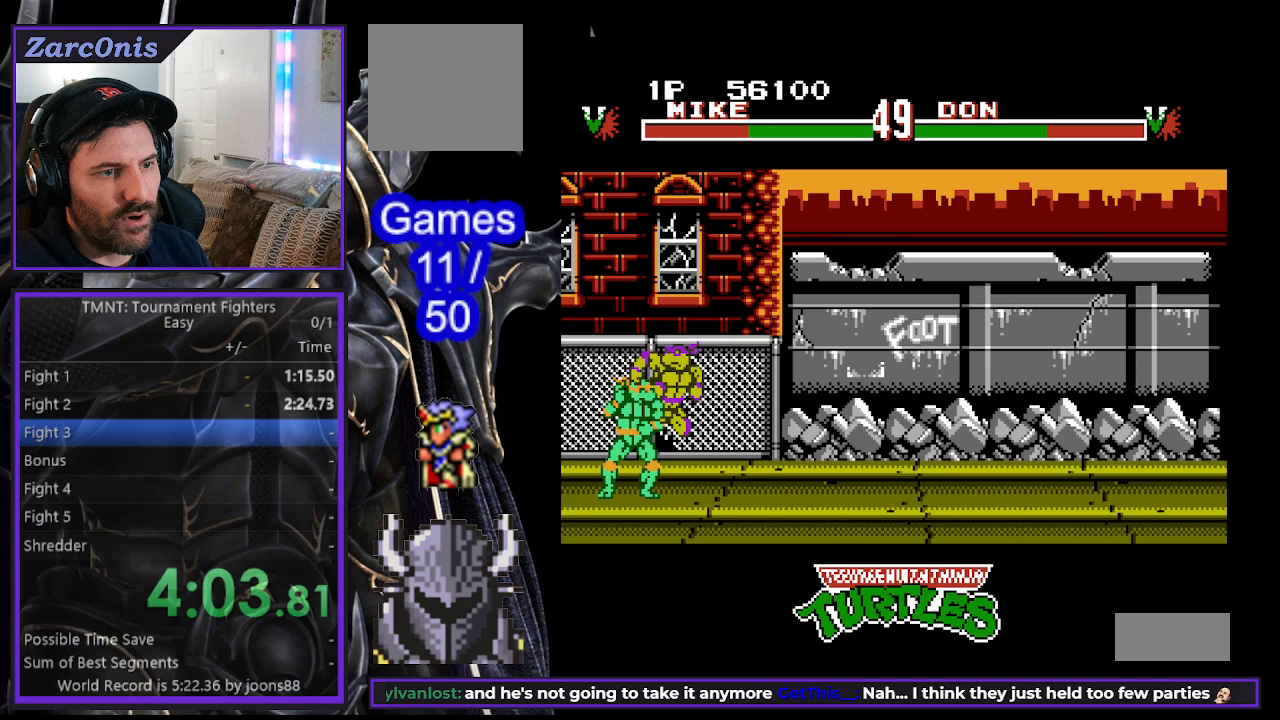
{"buttons": ["A", "DPAD_RIGHT"], "events": [[67, "A", "up"], [133, "A", "down"], [217, "A", "up"], [267, "A", "down"], [367, "A", "up"], [417, "A", "down"]]}
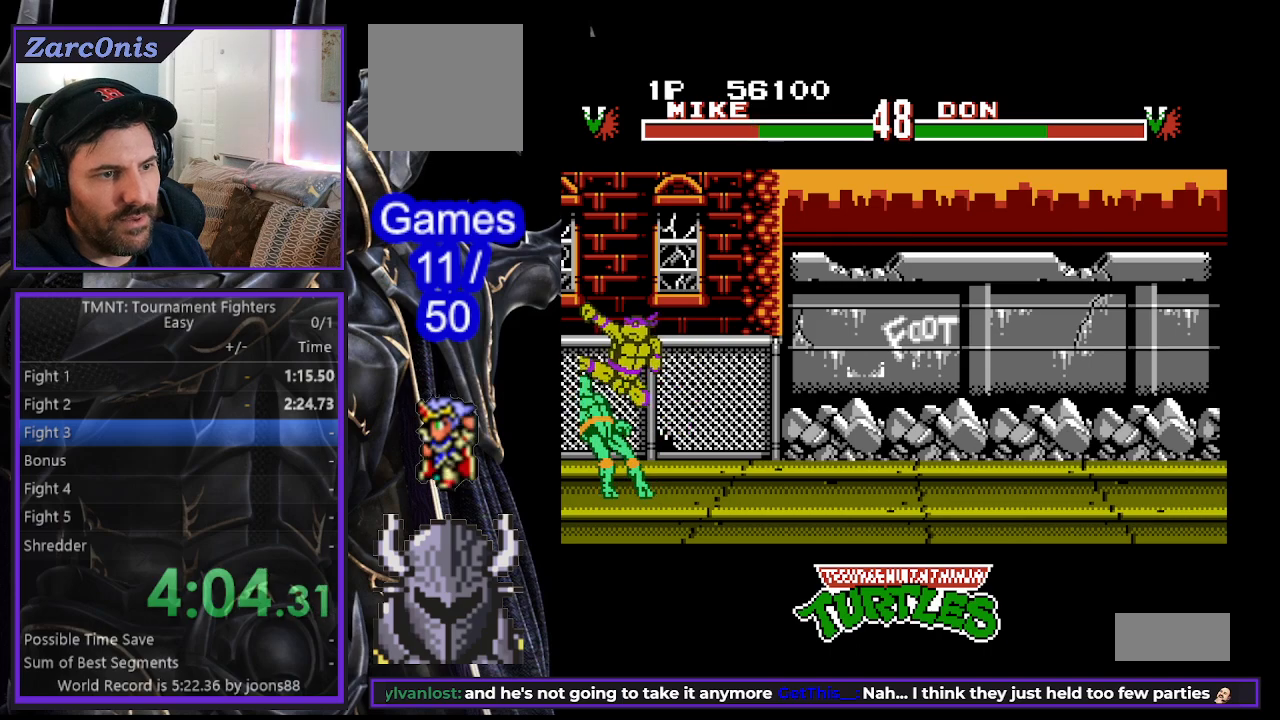
{"buttons": ["DPAD_RIGHT"], "events": [[17, "A", "up"], [83, "A", "down"], [167, "A", "up"], [217, "A", "down"], [317, "A", "up"], [367, "A", "down"], [467, "A", "up"]]}
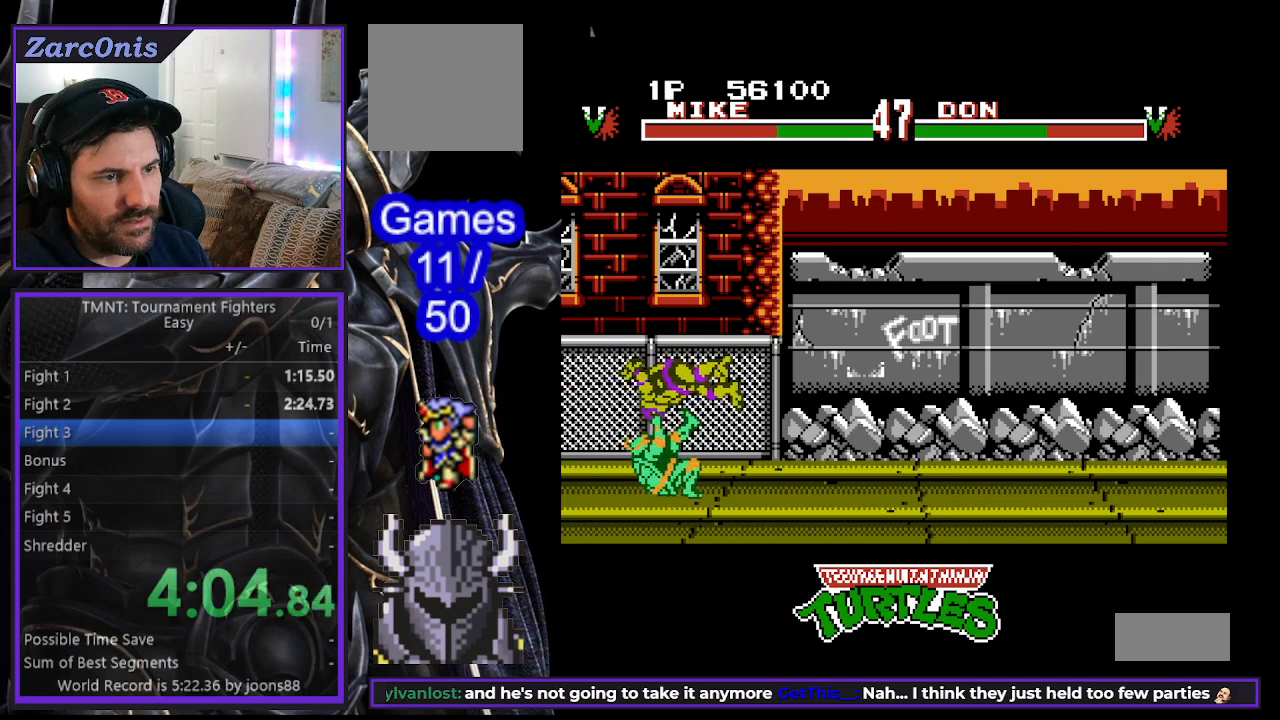
{"buttons": [], "events": [[17, "A", "down"], [117, "A", "up"], [167, "A", "down"], [250, "A", "up"], [267, "DPAD_RIGHT", "up"], [417, "DPAD_LEFT", "down"], [450, "DPAD_LEFT", "up"]]}
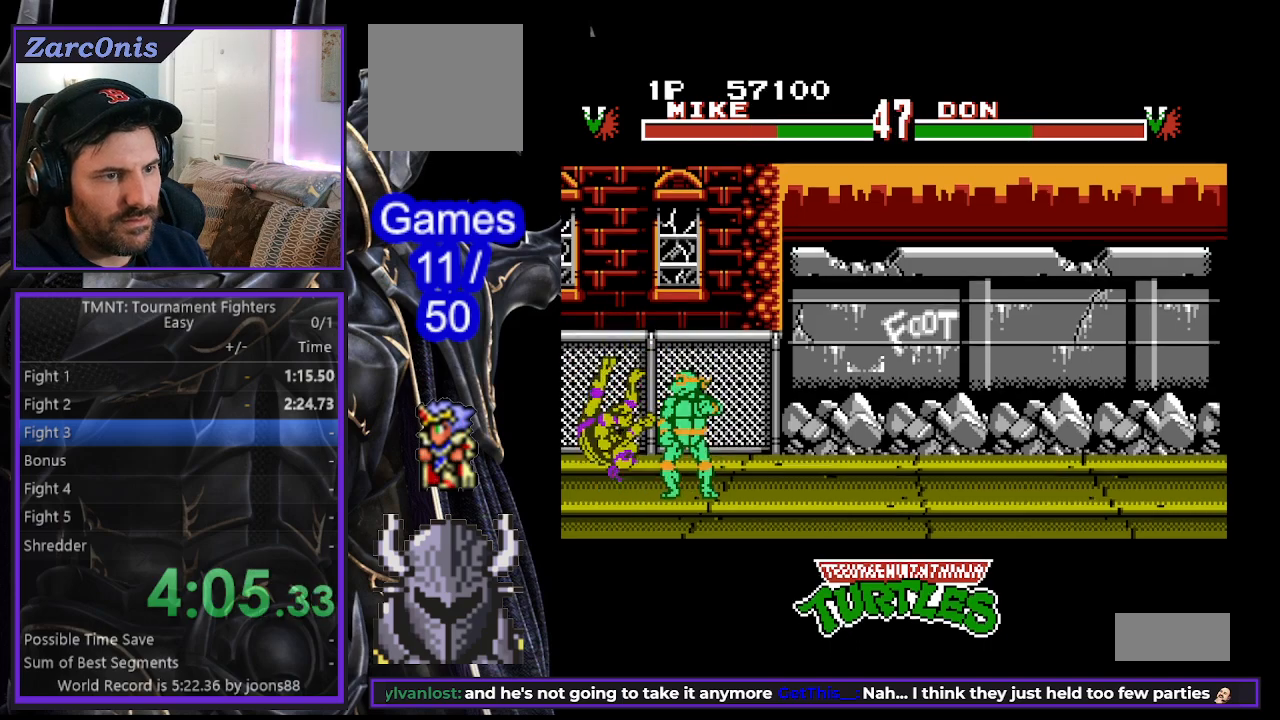
{"buttons": ["A", "DPAD_LEFT"], "events": [[33, "DPAD_LEFT", "down"], [100, "DPAD_LEFT", "up"], [133, "A", "down"], [150, "DPAD_LEFT", "down"], [217, "A", "up"], [267, "A", "down"], [367, "A", "up"], [433, "A", "down"]]}
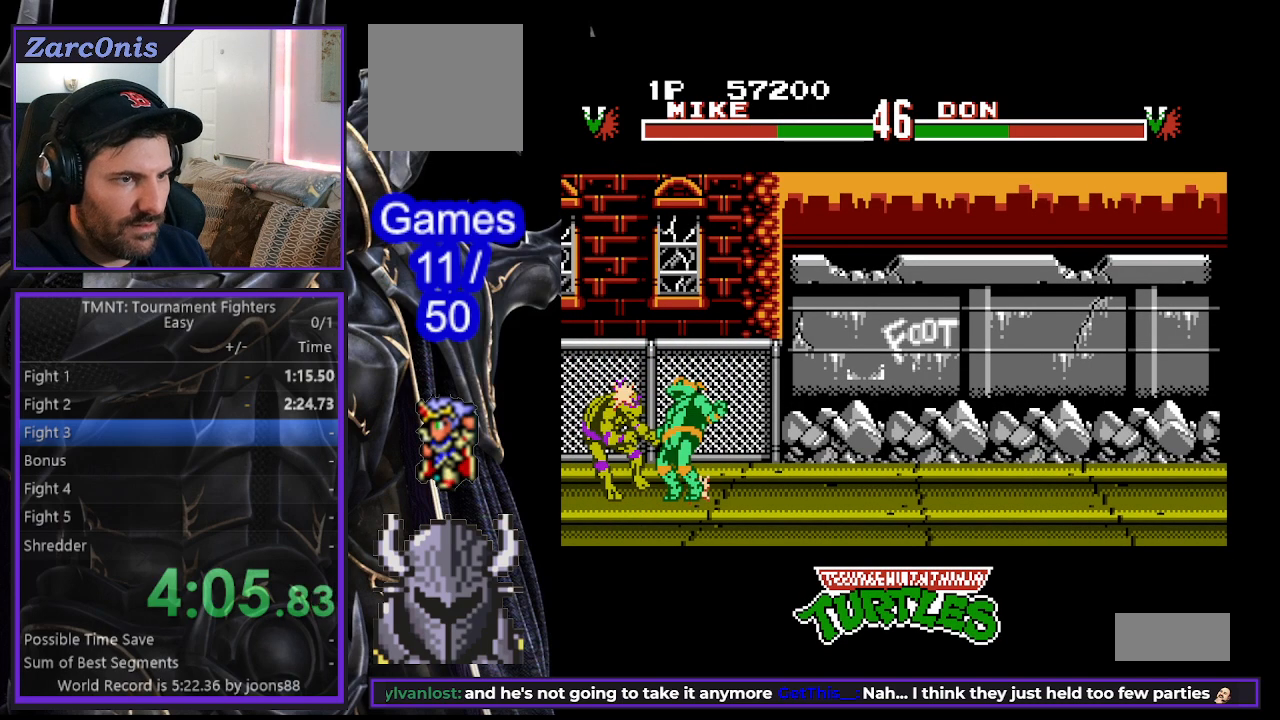
{"buttons": ["DPAD_LEFT"], "events": [[17, "A", "up"], [83, "A", "down"], [167, "A", "up"], [233, "A", "down"], [317, "A", "up"], [383, "A", "down"], [433, "DPAD_UP", "down"], [467, "A", "up"], [483, "DPAD_UP", "up"]]}
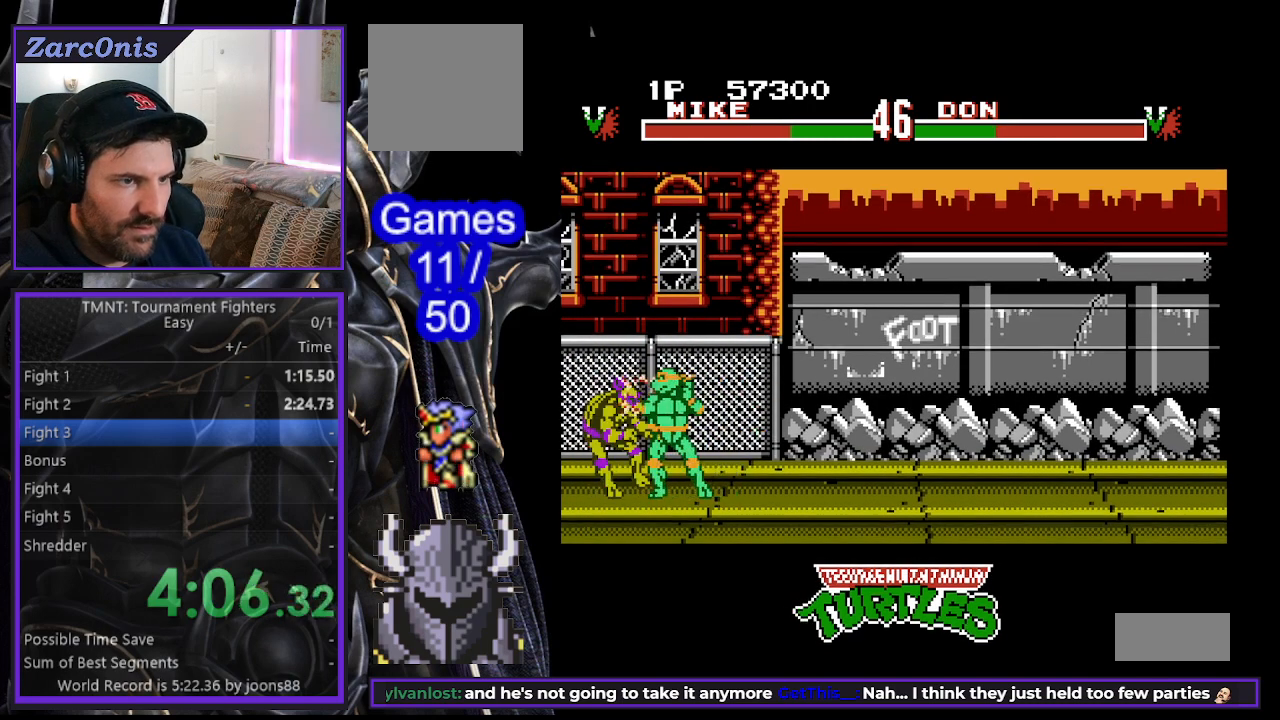
{"buttons": ["A", "DPAD_LEFT"], "events": [[33, "A", "down"], [83, "DPAD_UP", "down"], [133, "A", "up"], [150, "DPAD_UP", "up"], [183, "A", "down"], [233, "DPAD_UP", "down"], [267, "A", "up"], [283, "DPAD_UP", "up"], [350, "A", "down"], [383, "DPAD_UP", "down"], [417, "A", "up"], [450, "DPAD_UP", "up"], [500, "A", "down"]]}
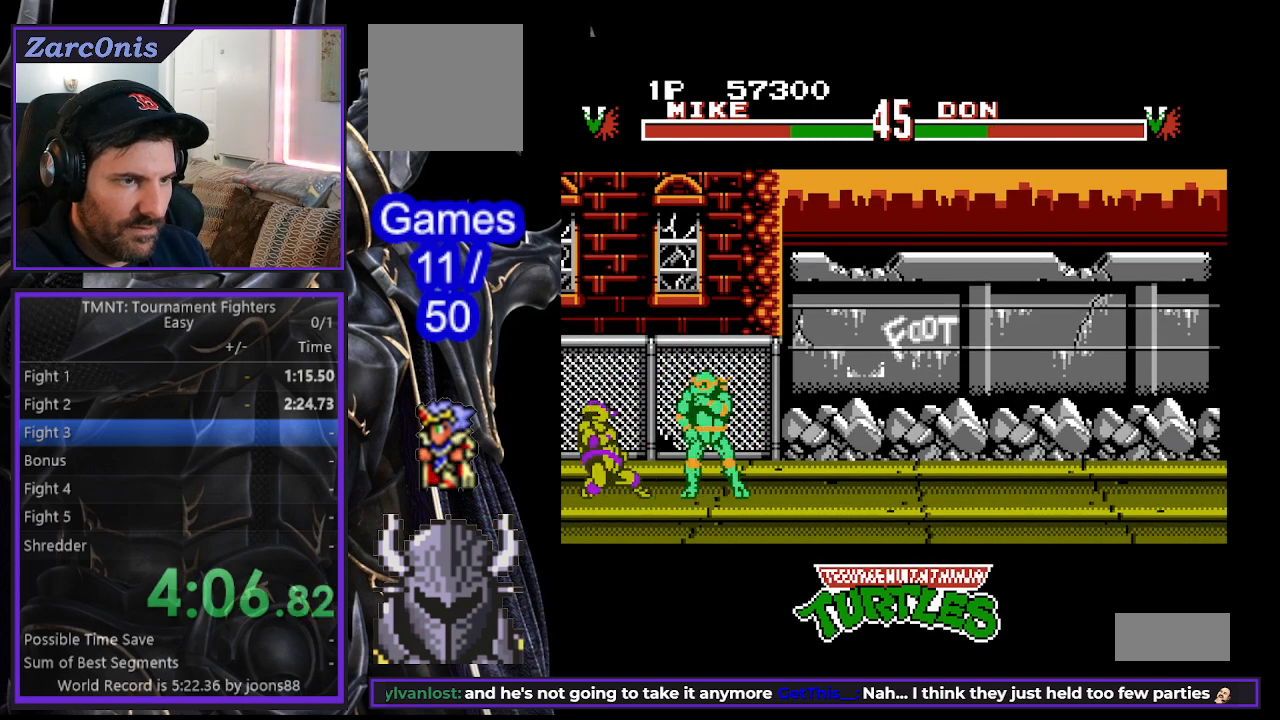
{"buttons": ["A", "DPAD_UP", "DPAD_LEFT"], "events": [[83, "A", "up"], [150, "A", "down"], [200, "DPAD_UP", "down"], [233, "A", "up"], [250, "DPAD_UP", "up"], [300, "A", "down"], [350, "DPAD_UP", "down"], [383, "A", "up"], [400, "DPAD_UP", "up"], [450, "A", "down"], [500, "DPAD_UP", "down"]]}
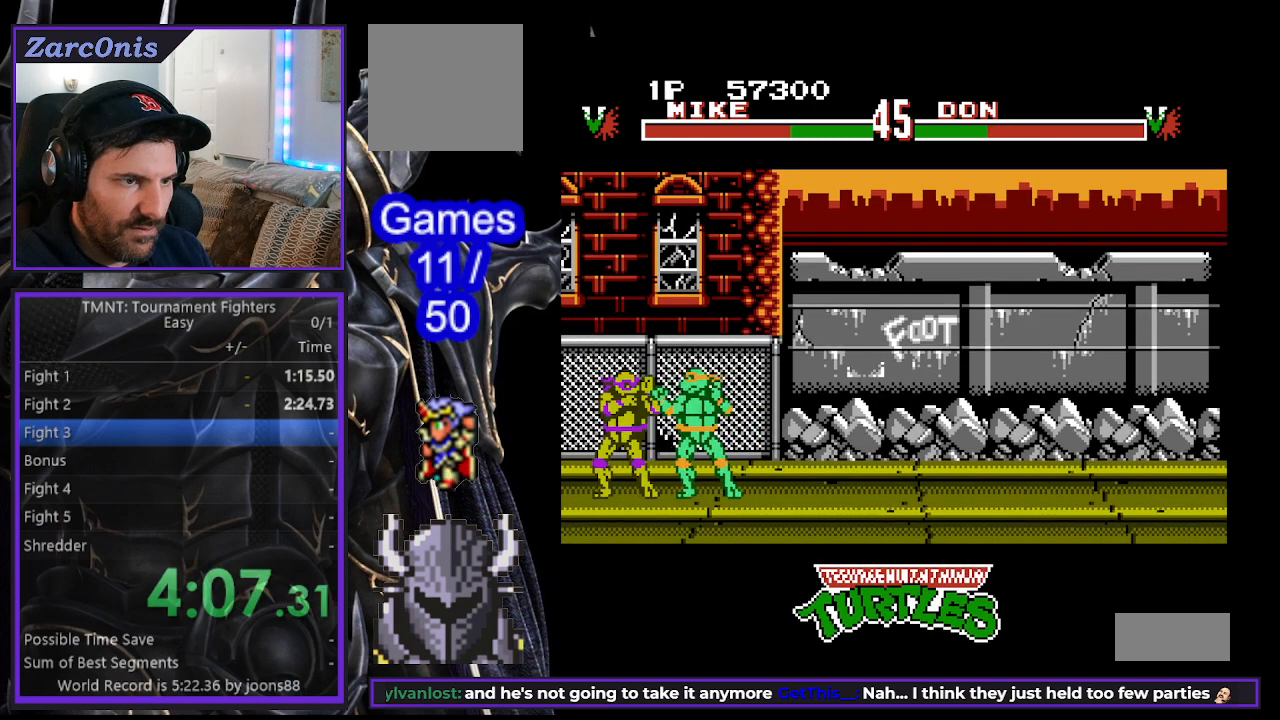
{"buttons": ["A", "DPAD_LEFT"], "events": [[33, "A", "up"], [50, "DPAD_UP", "up"], [117, "A", "down"], [150, "DPAD_UP", "down"], [183, "A", "up"], [200, "DPAD_UP", "up"], [233, "DPAD_LEFT", "up"], [283, "A", "down"], [283, "DPAD_LEFT", "down"], [367, "A", "up"], [383, "DPAD_LEFT", "up"], [400, "DPAD_LEFT", "down"], [450, "A", "down"]]}
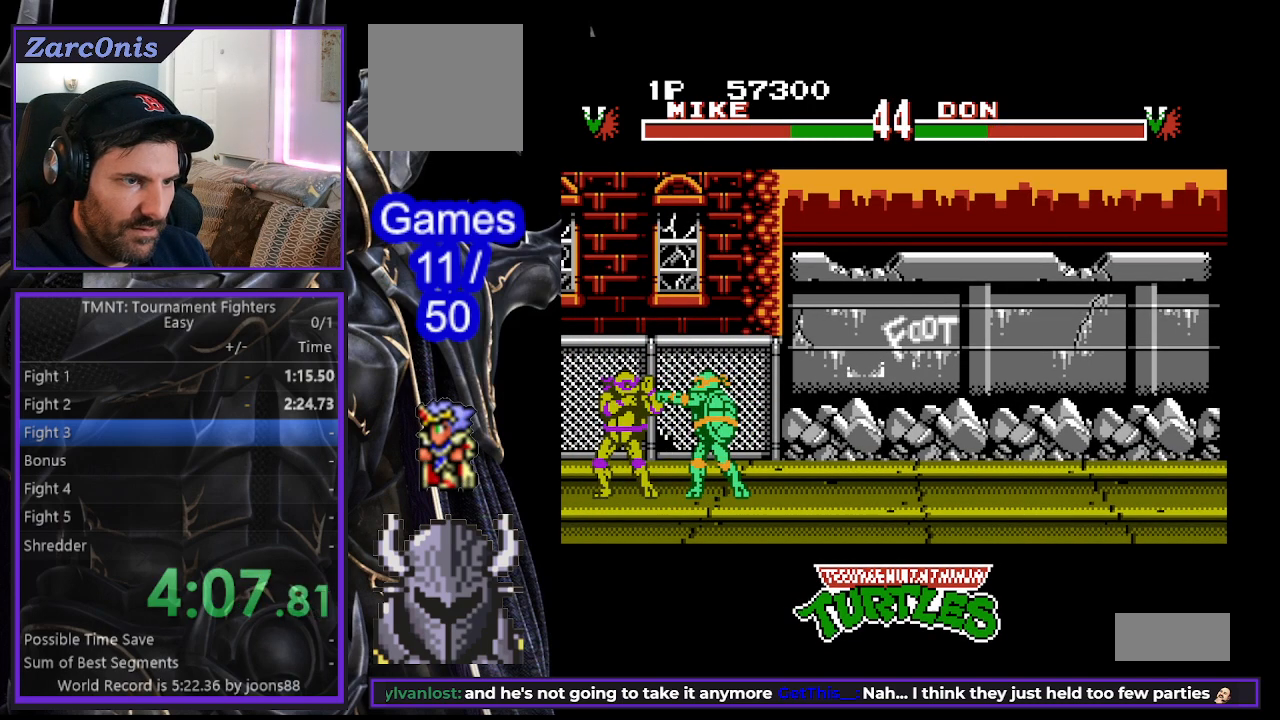
{"buttons": ["A"], "events": [[17, "A", "up"], [17, "DPAD_LEFT", "up"], [67, "DPAD_LEFT", "down"], [117, "A", "down"], [167, "A", "up"], [183, "DPAD_LEFT", "up"], [217, "DPAD_LEFT", "down"], [283, "A", "down"], [333, "DPAD_LEFT", "up"], [367, "A", "up"], [367, "DPAD_LEFT", "down"], [467, "A", "down"], [467, "DPAD_LEFT", "up"]]}
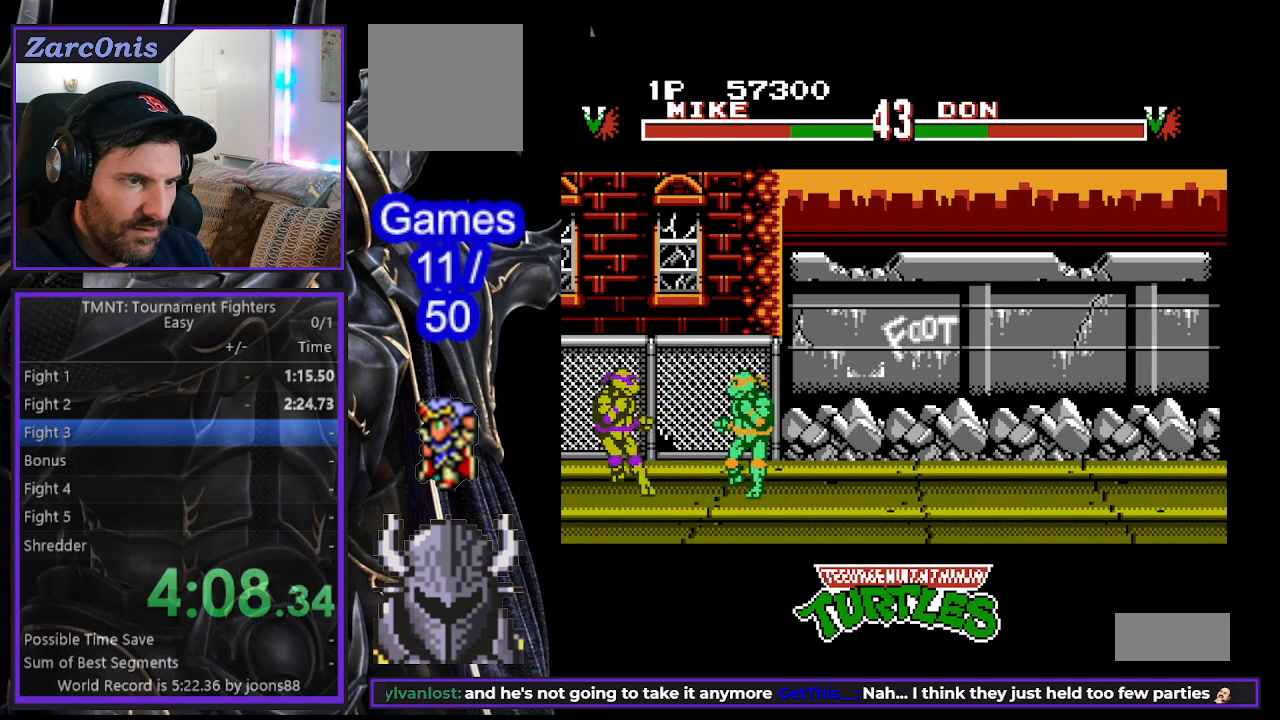
{"buttons": ["DPAD_UP", "DPAD_RIGHT"], "events": [[17, "A", "up"], [17, "DPAD_LEFT", "down"], [83, "A", "down"], [133, "DPAD_LEFT", "up"], [150, "A", "up"], [167, "DPAD_LEFT", "down"], [233, "A", "down"], [267, "DPAD_LEFT", "up"], [333, "A", "up"], [400, "DPAD_RIGHT", "down"], [433, "DPAD_UP", "down"]]}
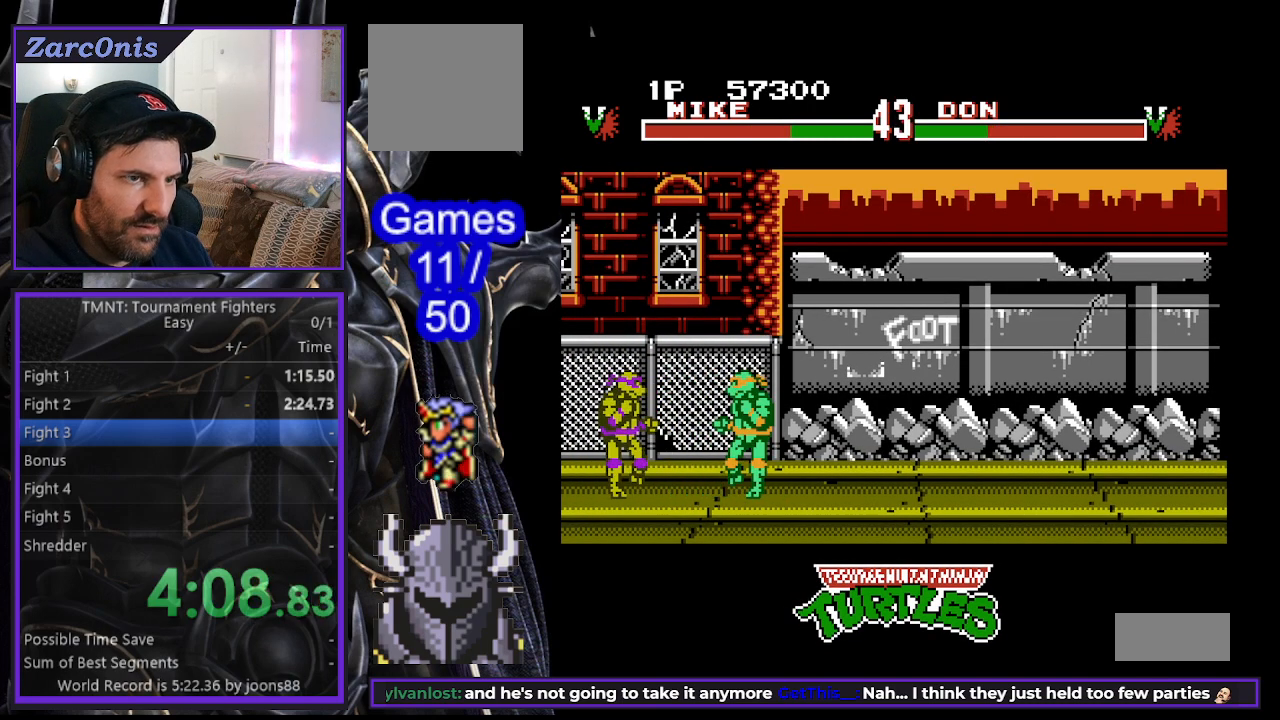
{"buttons": [], "events": [[417, "DPAD_RIGHT", "up"], [417, "DPAD_UP", "up"]]}
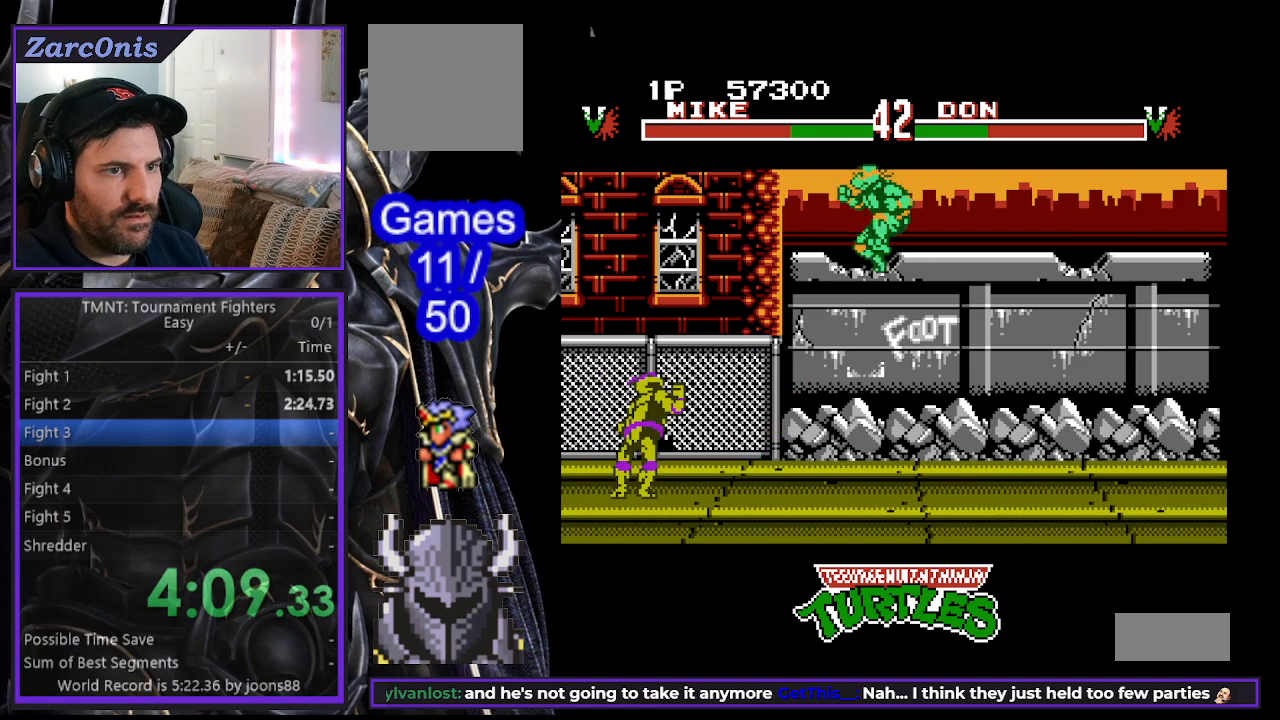
{"buttons": ["A", "DPAD_LEFT"], "events": [[183, "DPAD_LEFT", "down"], [250, "DPAD_LEFT", "up"], [317, "DPAD_LEFT", "down"], [400, "A", "down"], [417, "DPAD_LEFT", "up"], [500, "DPAD_LEFT", "down"]]}
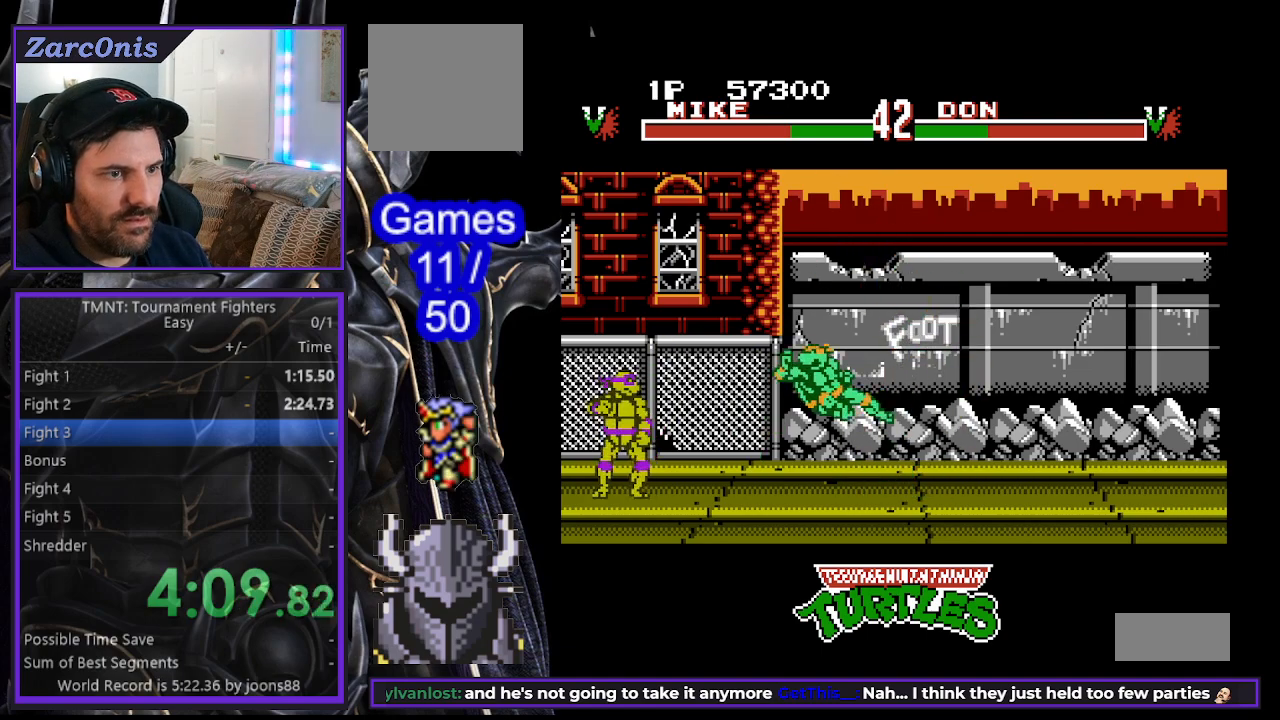
{"buttons": ["A"], "events": [[17, "A", "up"], [67, "DPAD_LEFT", "up"], [267, "DPAD_LEFT", "down"], [283, "A", "down"], [350, "DPAD_LEFT", "up"], [367, "A", "up"], [400, "DPAD_LEFT", "down"], [433, "A", "down"], [500, "DPAD_LEFT", "up"]]}
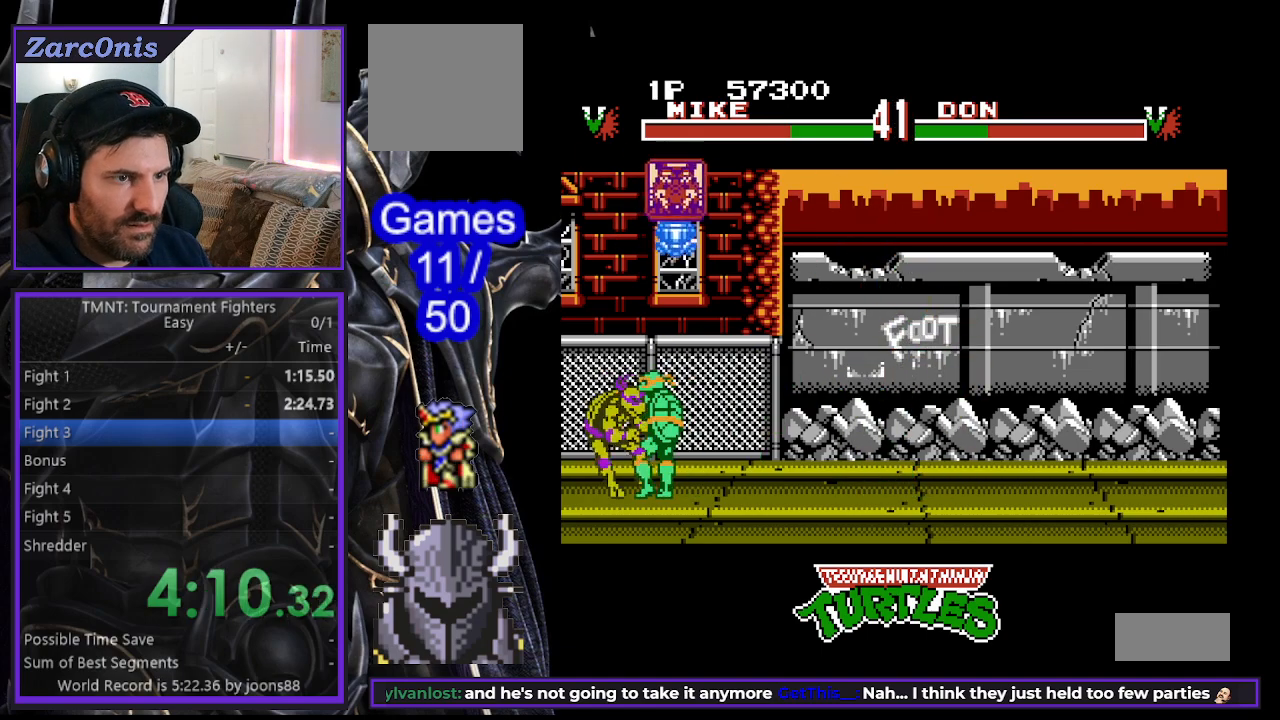
{"buttons": [], "events": [[17, "A", "up"], [17, "DPAD_LEFT", "down"], [83, "A", "down"], [167, "A", "up"], [233, "A", "down"], [333, "DPAD_LEFT", "up"], [350, "A", "up"]]}
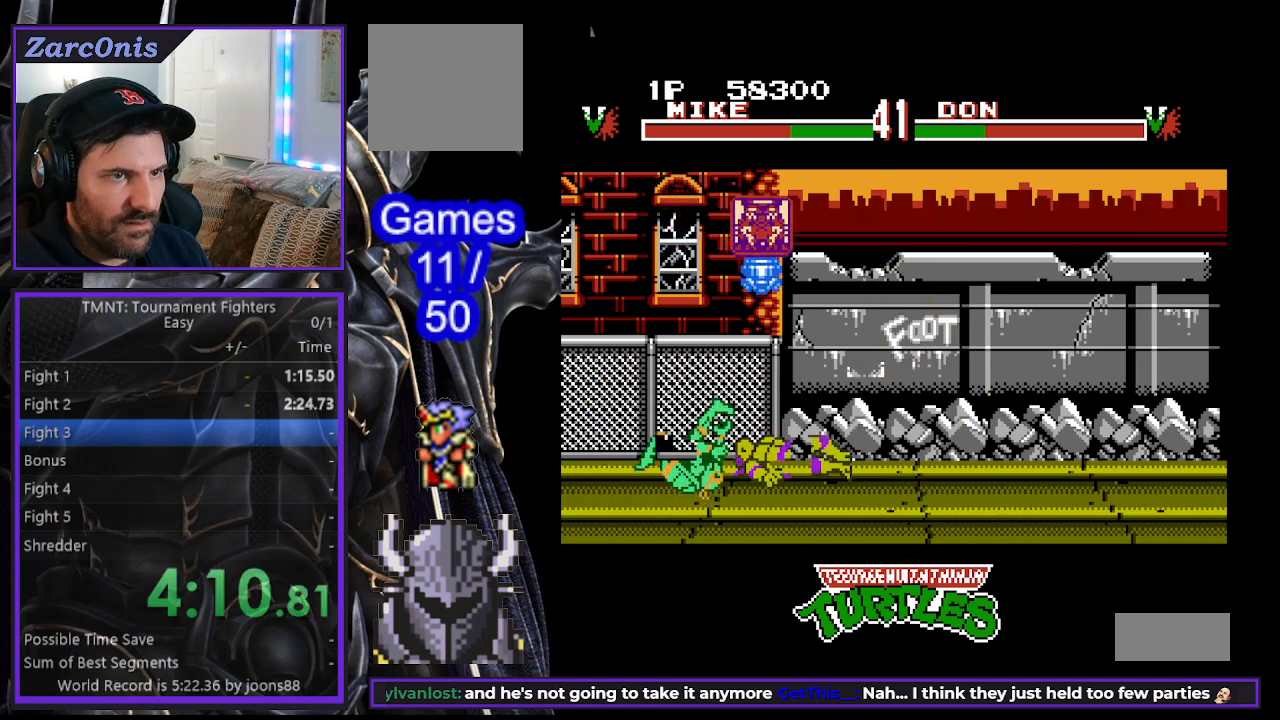
{"buttons": ["DPAD_UP", "DPAD_RIGHT"], "events": [[250, "DPAD_RIGHT", "down"], [300, "DPAD_UP", "down"]]}
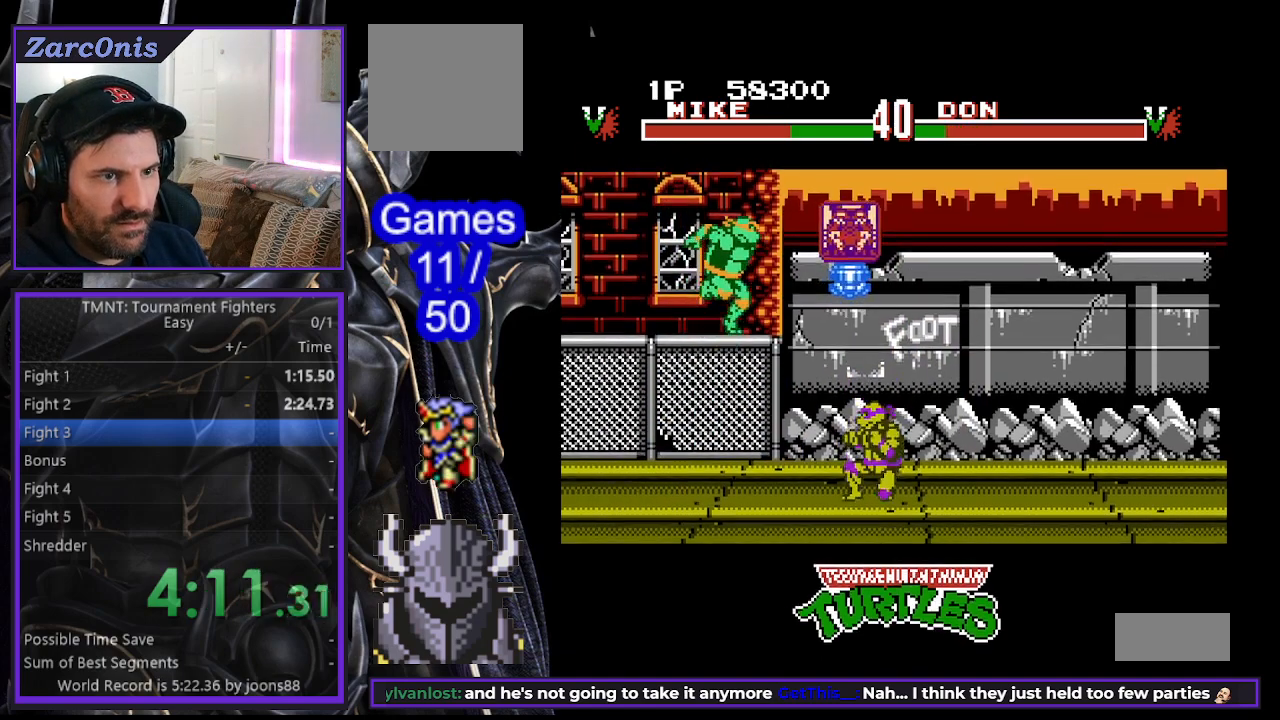
{"buttons": [], "events": [[83, "DPAD_RIGHT", "up"], [100, "DPAD_UP", "up"], [217, "B", "down"], [300, "B", "up"], [383, "B", "down"], [467, "B", "up"]]}
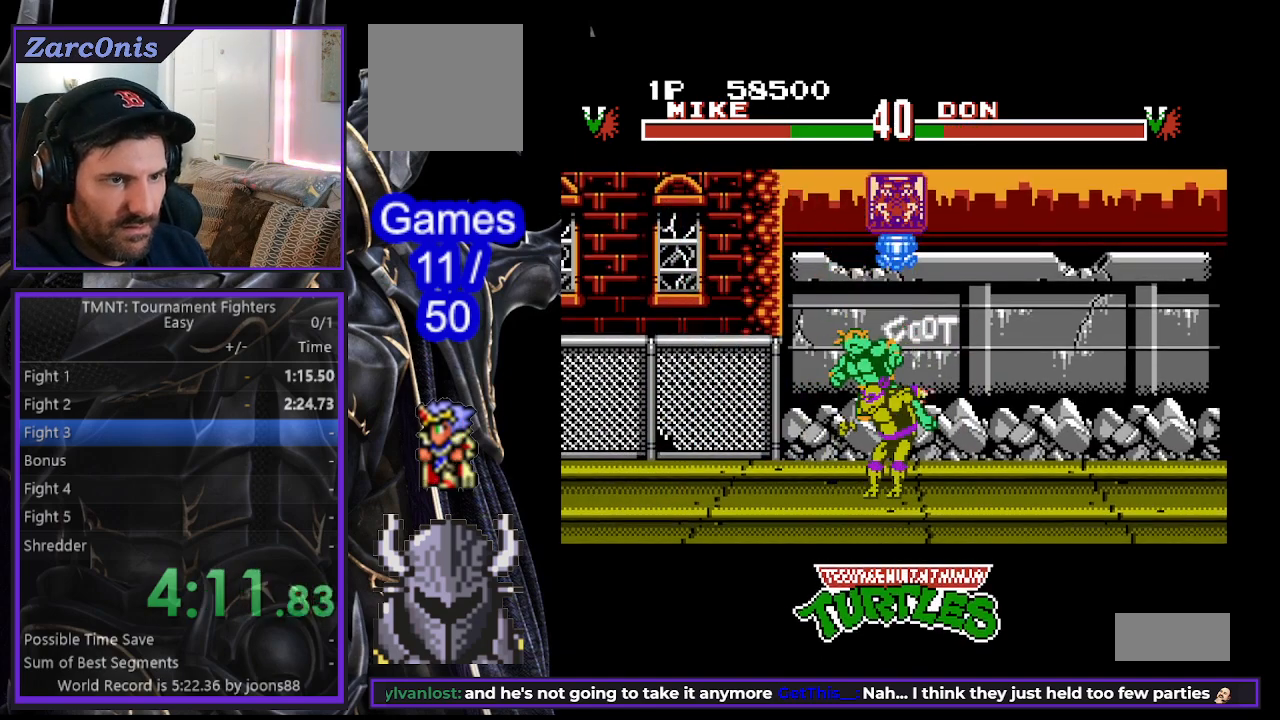
{"buttons": ["A", "DPAD_DOWN", "DPAD_RIGHT"], "events": [[33, "A", "down"], [33, "DPAD_RIGHT", "down"], [117, "A", "up"], [117, "DPAD_RIGHT", "up"], [183, "A", "down"], [183, "DPAD_RIGHT", "down"], [217, "DPAD_RIGHT", "up"], [283, "A", "up"], [300, "DPAD_RIGHT", "down"], [333, "A", "down"], [383, "DPAD_RIGHT", "up"], [433, "A", "up"], [450, "DPAD_DOWN", "down"], [483, "DPAD_RIGHT", "down"], [500, "A", "down"]]}
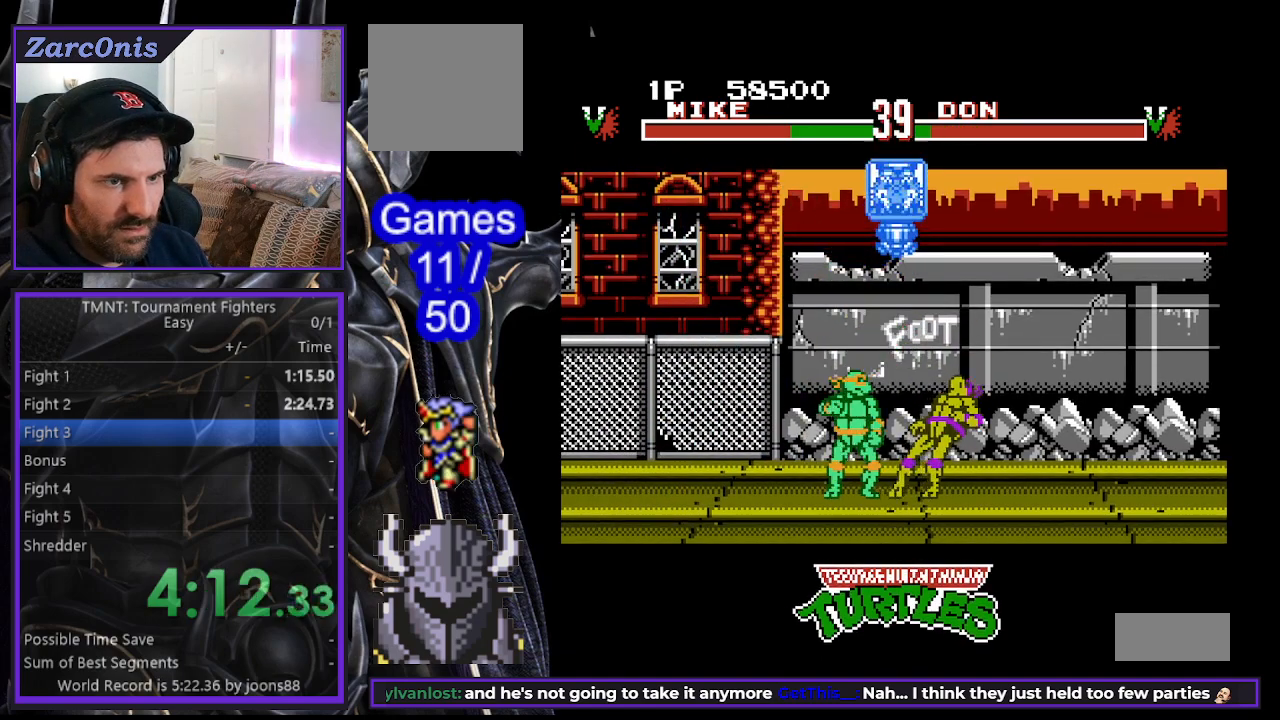
{"buttons": ["A", "DPAD_LEFT"], "events": [[33, "DPAD_DOWN", "up"], [50, "DPAD_RIGHT", "up"], [100, "A", "up"], [133, "A", "down"], [233, "A", "up"], [300, "A", "down"], [383, "A", "up"], [433, "A", "down"], [500, "DPAD_LEFT", "down"]]}
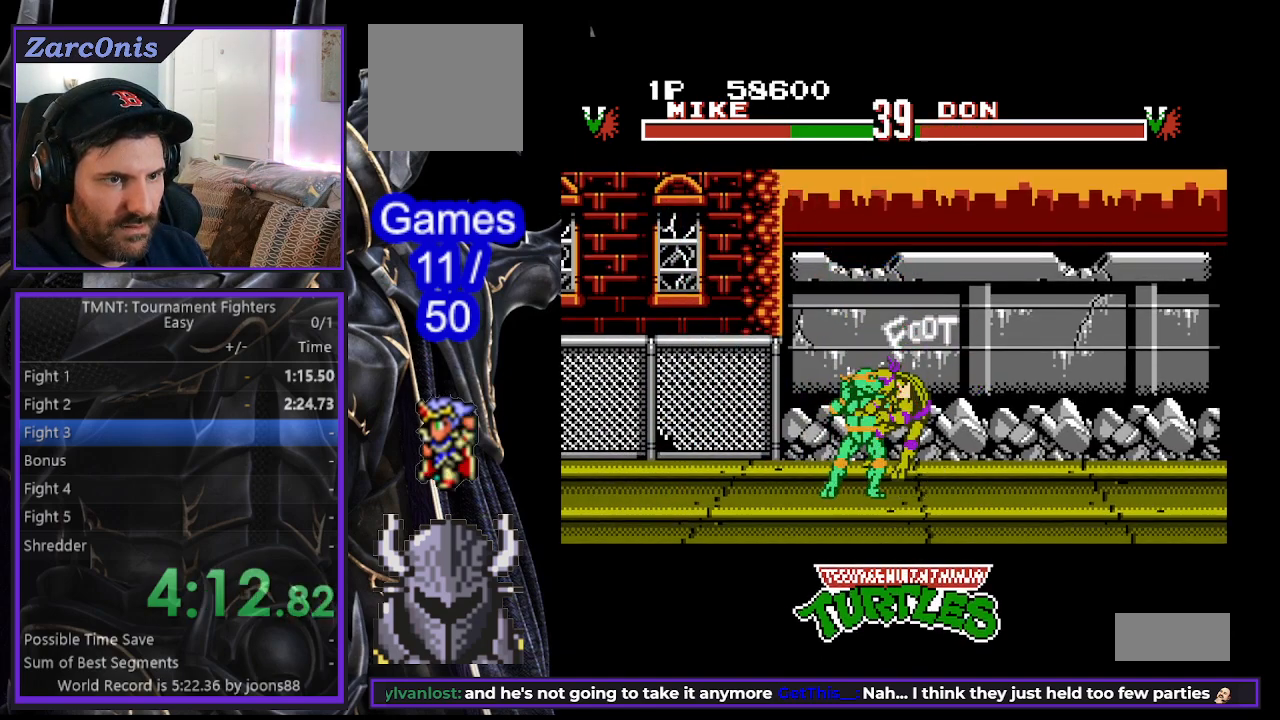
{"buttons": [], "events": [[17, "A", "up"], [33, "DPAD_LEFT", "up"]]}